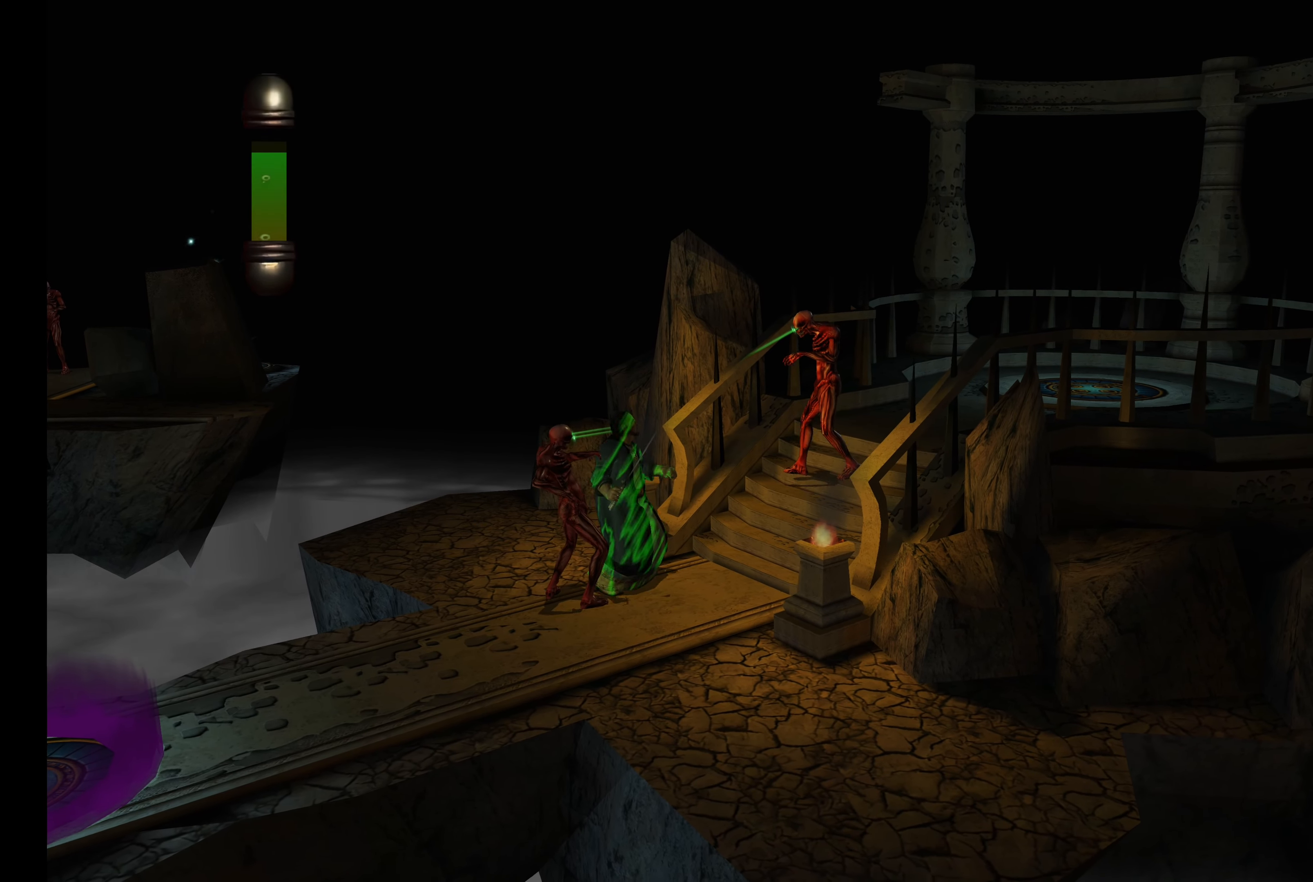
Gameplay with a controller (PlayStation layout); each line is a JSON object with the inputs held at the frame after it. "events" lists button and stick changes between this image and that frame as [ms after this image, input, new state], when the widget could be followed in between. Not read: L3 R3.
{"buttons": [], "left_stick": "down-right", "right_stick": "center", "events": [[67, "left_stick", "down-right"], [83, "right_stick", "down-left"], [183, "right_stick", "left"], [250, "left_stick", "up-right"], [317, "right_stick", "down-left"], [367, "left_stick", "up-left"], [417, "right_stick", "center"], [450, "left_stick", "down-left"], [500, "left_stick", "down-right"]]}
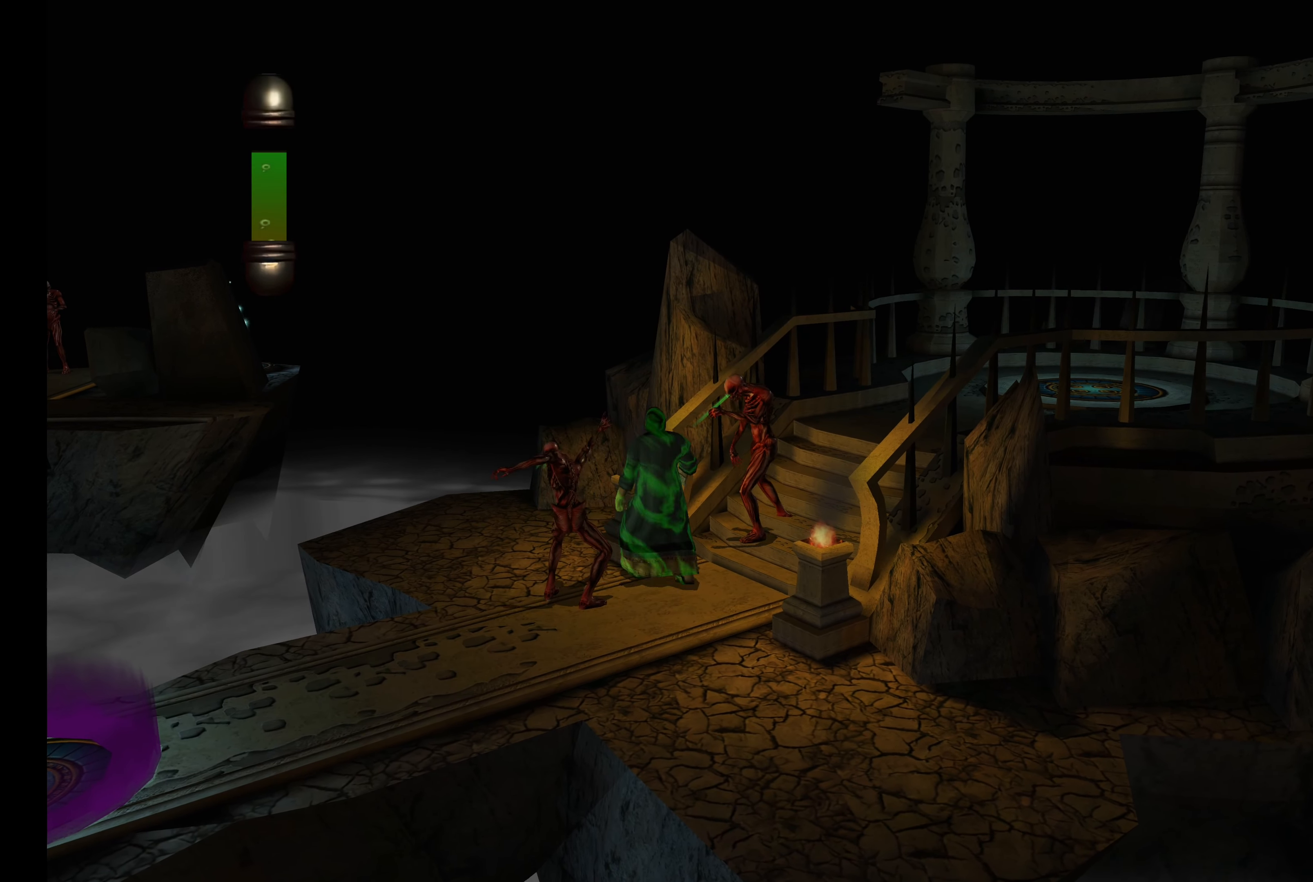
{"buttons": ["CROSS", "R2"], "left_stick": "right", "right_stick": "center", "events": [[50, "left_stick", "right"], [167, "CROSS", "down"], [400, "CROSS", "up"], [467, "R2", "down"], [483, "CROSS", "down"]]}
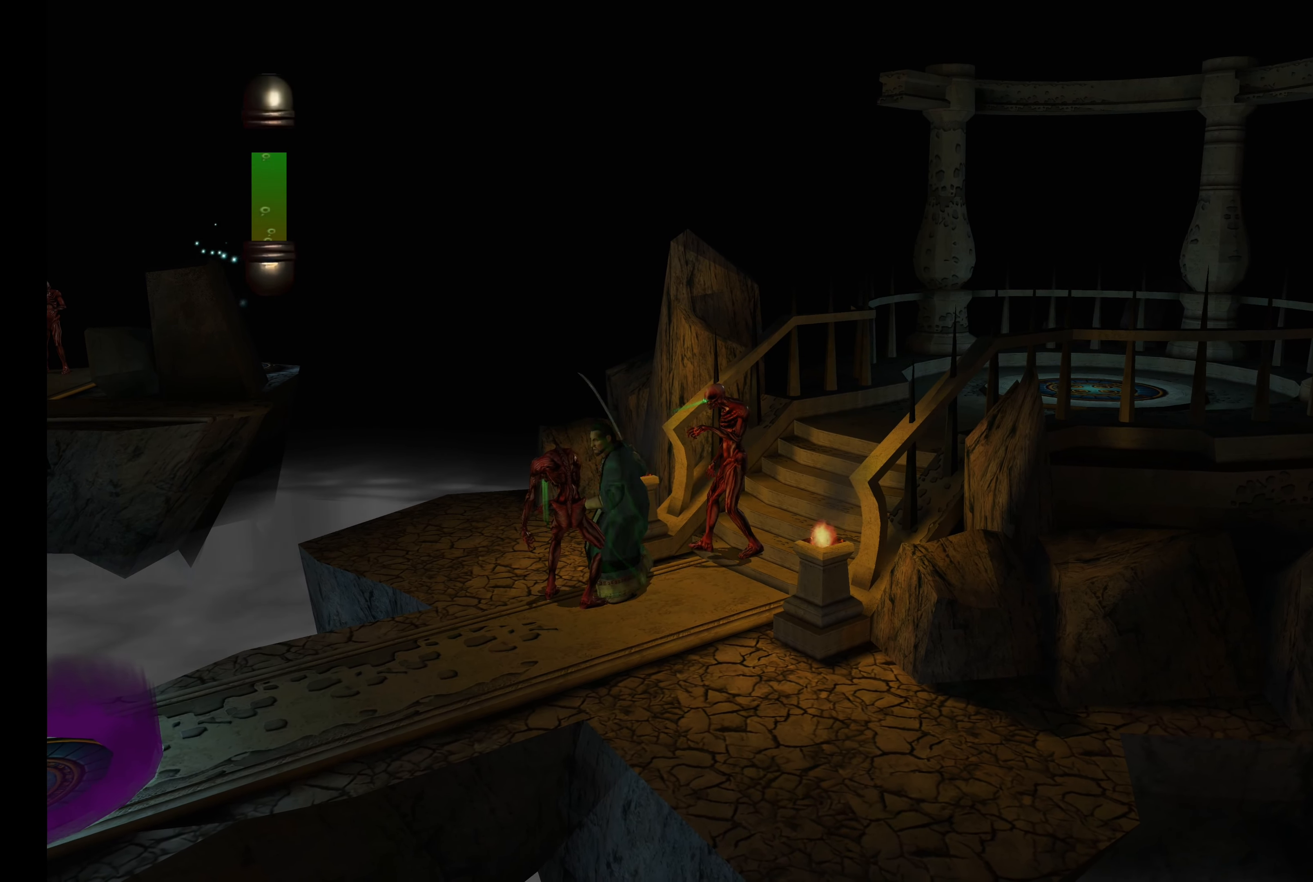
{"buttons": [], "left_stick": "right", "right_stick": "center", "events": [[67, "CROSS", "up"], [183, "CROSS", "down"], [217, "R2", "up"], [283, "CROSS", "up"], [367, "CROSS", "down"], [450, "CROSS", "up"]]}
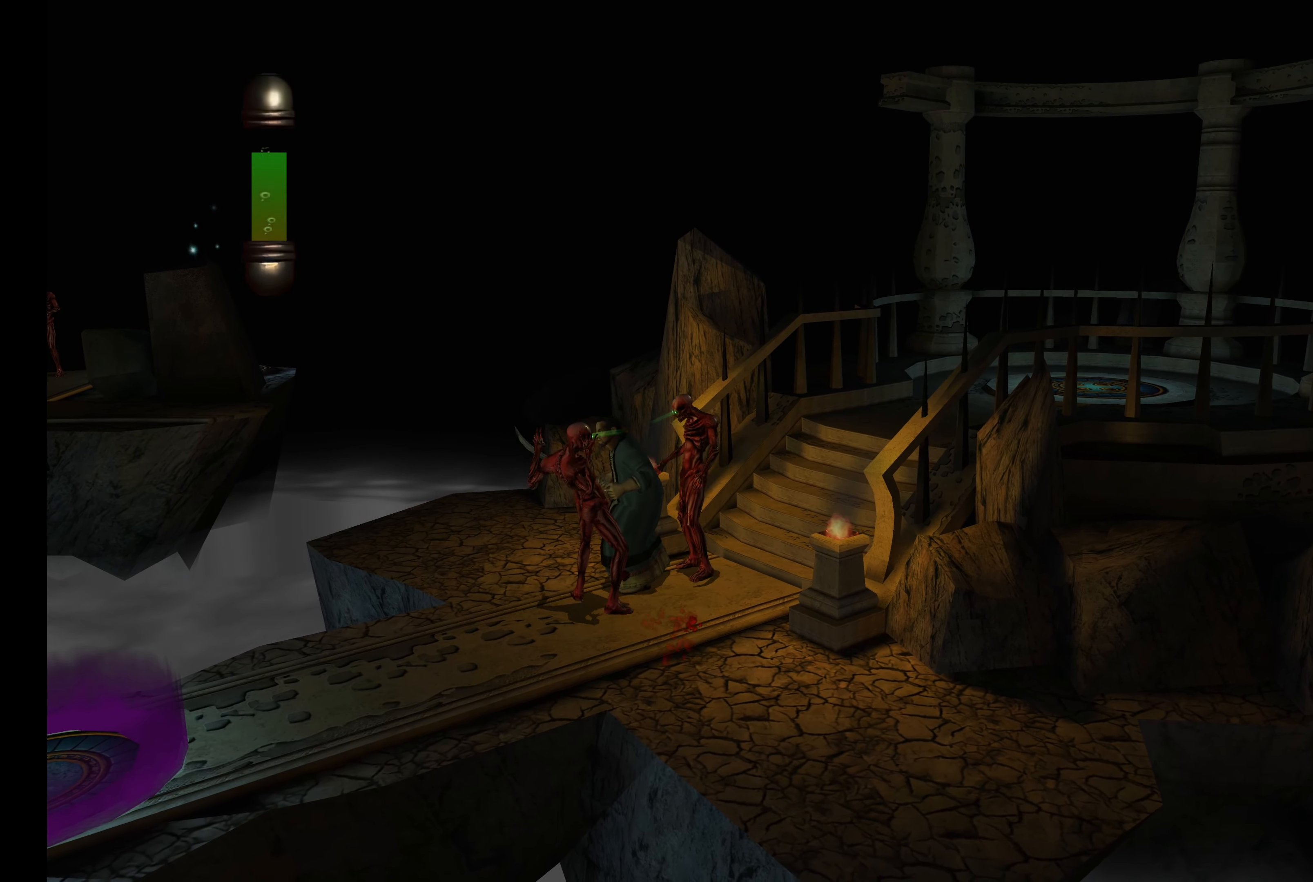
{"buttons": [], "left_stick": "up-right", "right_stick": "center", "events": [[50, "CROSS", "down"], [117, "CROSS", "up"], [167, "left_stick", "up-right"], [217, "CROSS", "down"], [317, "CROSS", "up"], [383, "CROSS", "down"], [467, "CROSS", "up"]]}
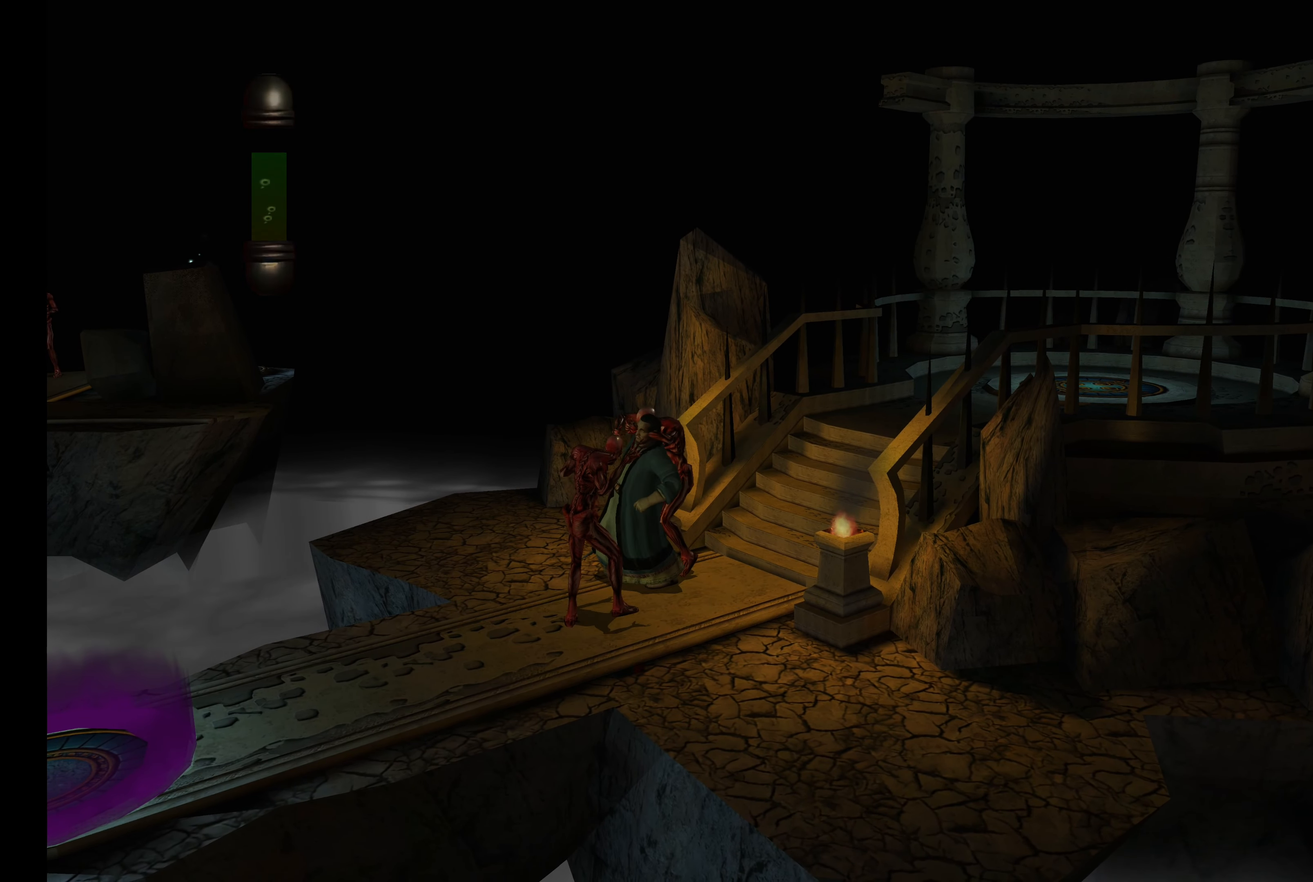
{"buttons": ["R2"], "left_stick": "down-right", "right_stick": "left", "events": [[50, "CROSS", "down"], [117, "CROSS", "up"], [150, "R2", "down"], [283, "left_stick", "up-left"], [350, "R2", "up"], [417, "left_stick", "down-right"], [417, "right_stick", "left"], [483, "R2", "down"]]}
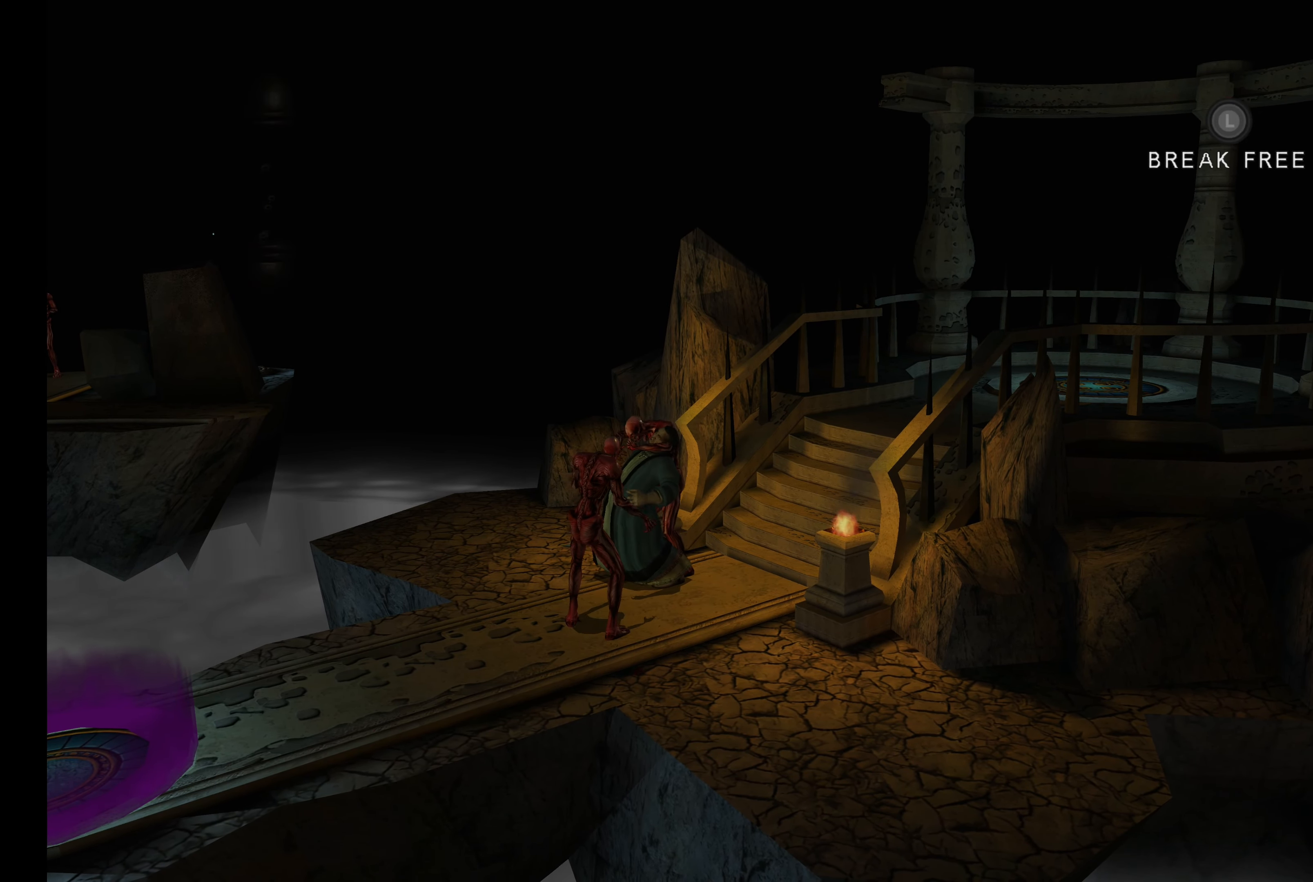
{"buttons": [], "left_stick": "down-right", "right_stick": "left", "events": [[17, "left_stick", "up-left"], [67, "R2", "up"], [67, "right_stick", "up"], [167, "left_stick", "down-right"], [167, "right_stick", "left"], [283, "left_stick", "up-right"], [283, "right_stick", "up"], [350, "left_stick", "up-left"], [350, "right_stick", "up-right"], [450, "left_stick", "down-right"], [467, "right_stick", "left"]]}
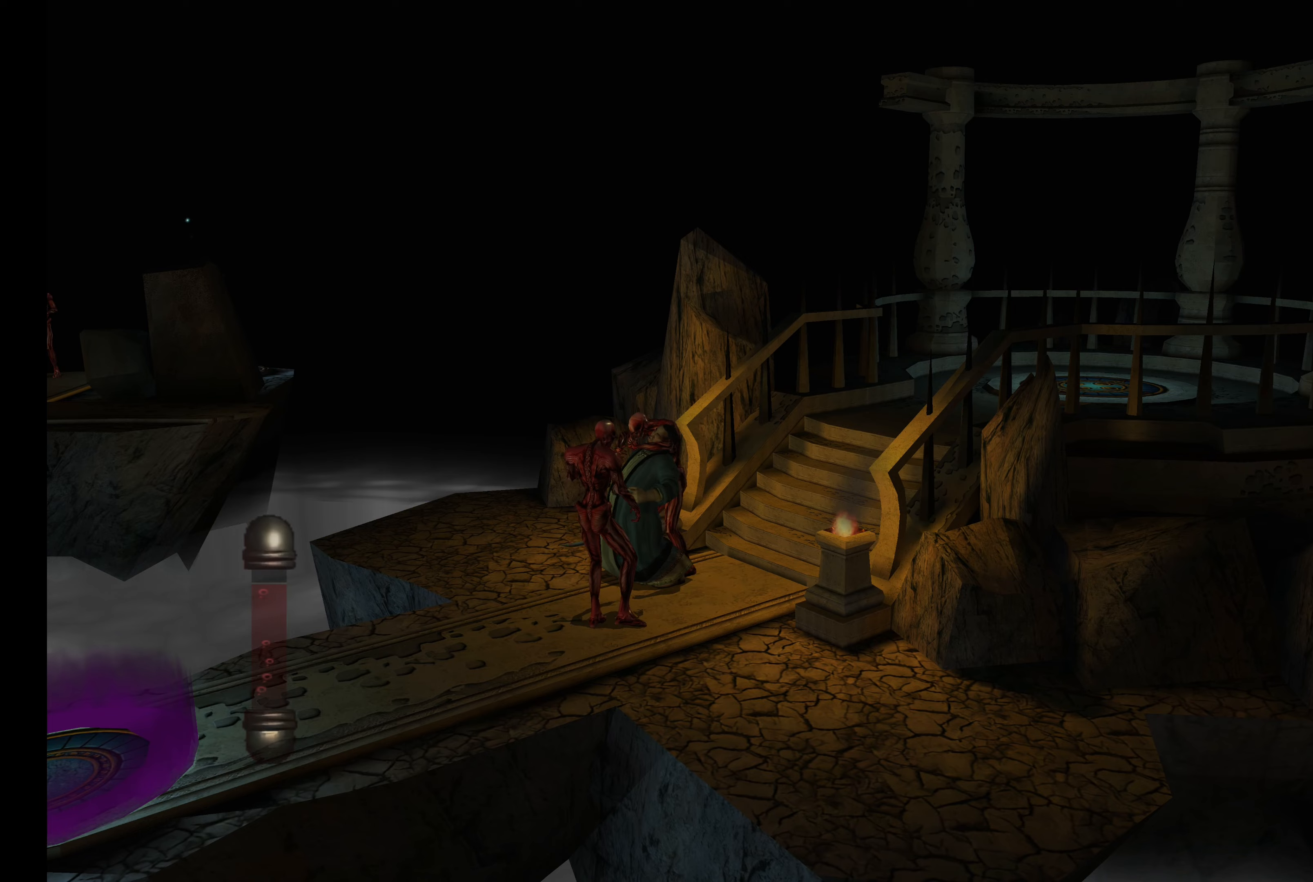
{"buttons": [], "left_stick": "down", "right_stick": "down-left", "events": [[50, "left_stick", "up-right"], [67, "right_stick", "up"], [117, "left_stick", "up-left"], [200, "right_stick", "left"], [234, "left_stick", "down"], [350, "right_stick", "up-right"], [384, "left_stick", "up-left"], [500, "left_stick", "down"], [500, "right_stick", "down-left"]]}
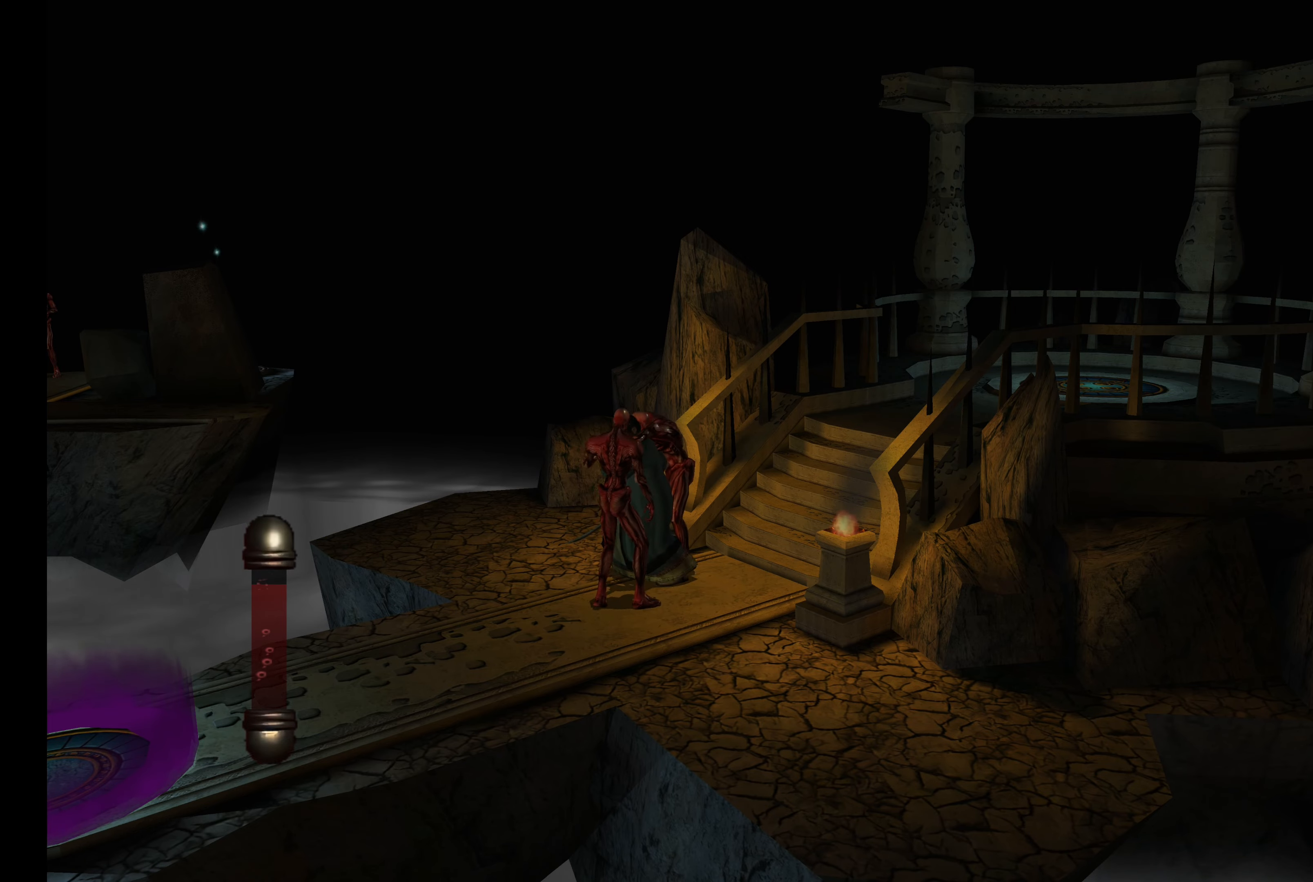
{"buttons": [], "left_stick": "up", "right_stick": "up", "events": [[100, "right_stick", "up"], [134, "left_stick", "up"], [284, "left_stick", "down"], [284, "right_stick", "down-left"], [400, "left_stick", "right"], [400, "right_stick", "up"], [484, "left_stick", "up"]]}
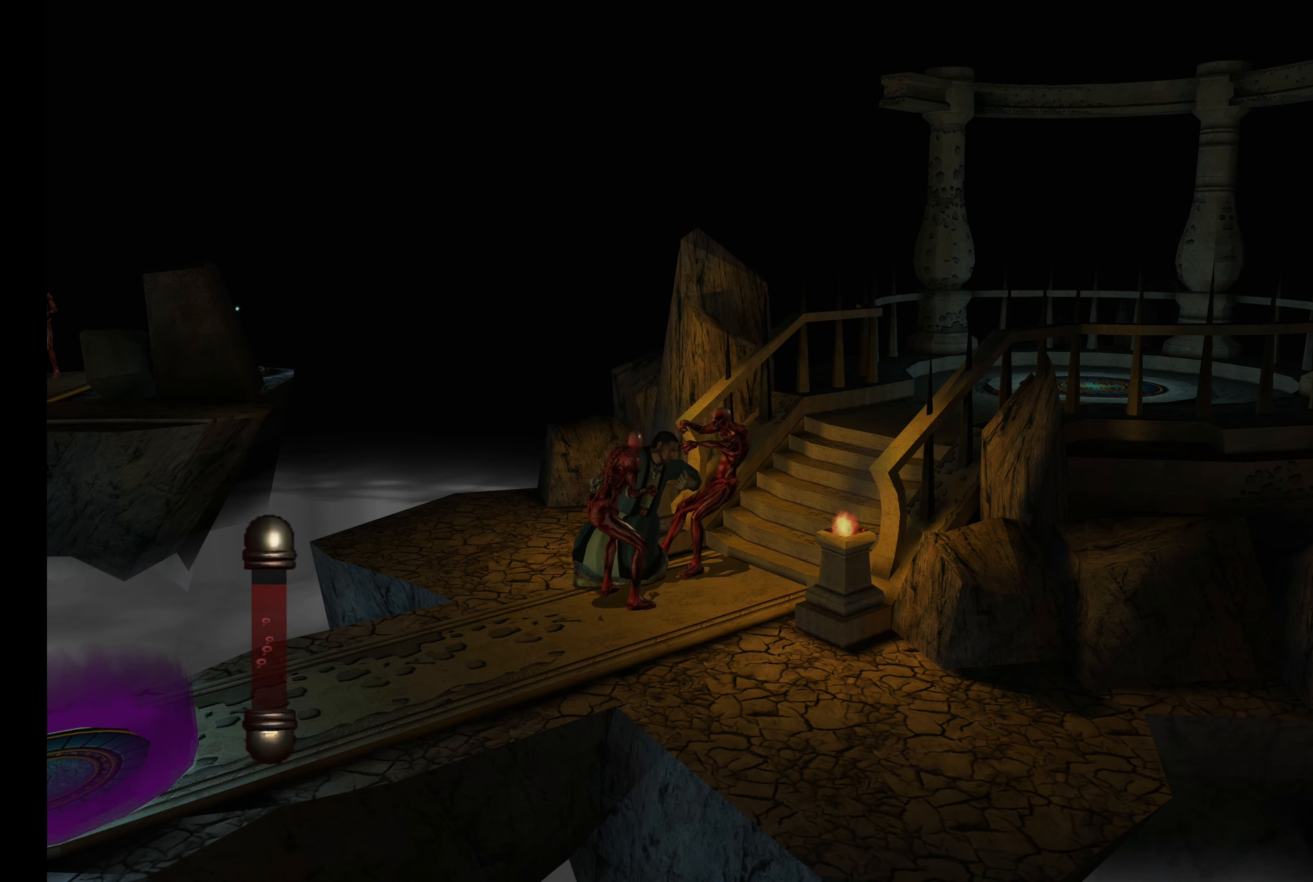
{"buttons": [], "left_stick": "right", "right_stick": "center", "events": [[84, "left_stick", "down"], [100, "right_stick", "down-left"], [217, "left_stick", "right"], [250, "right_stick", "up"], [284, "left_stick", "center"], [384, "right_stick", "center"], [434, "left_stick", "right"]]}
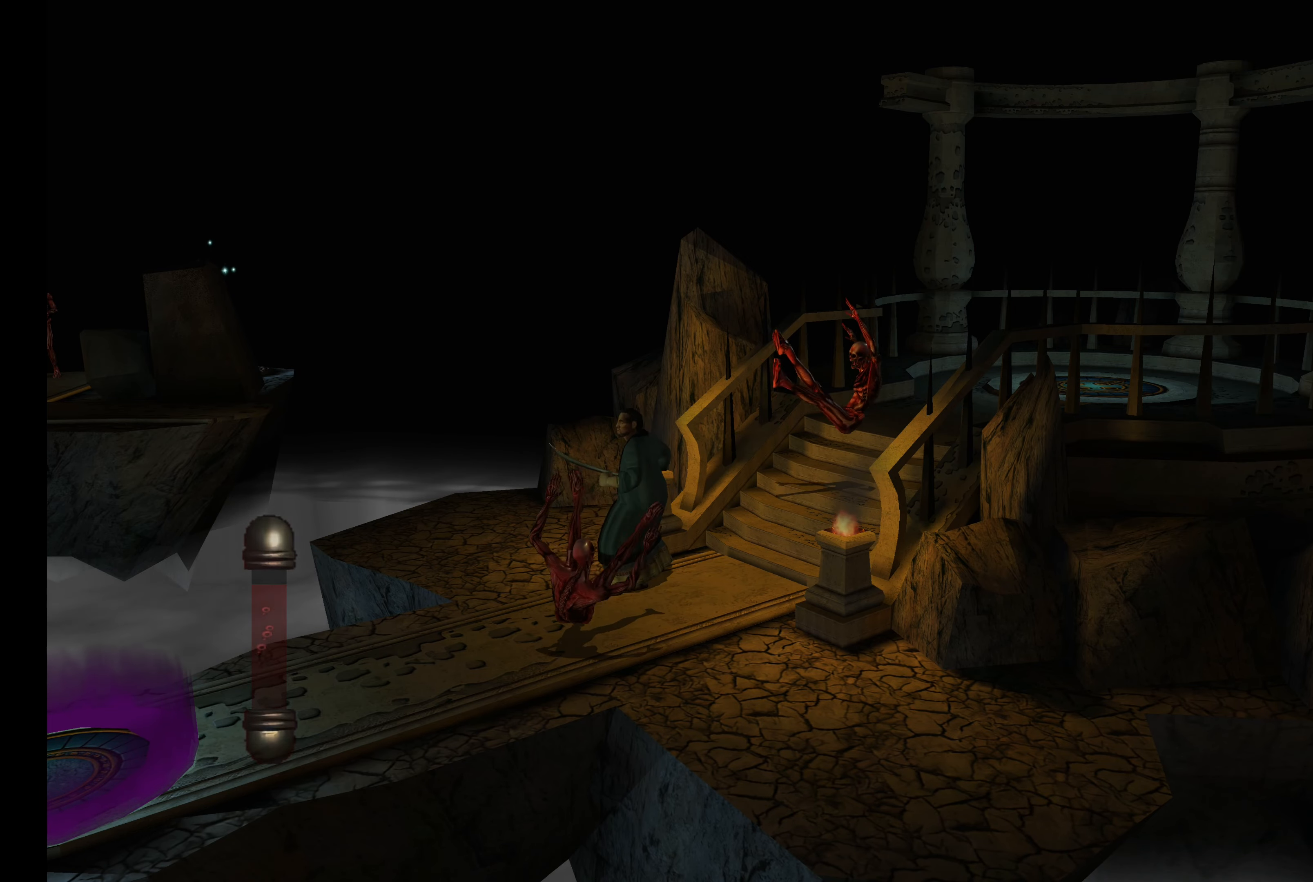
{"buttons": [], "left_stick": "up-right", "right_stick": "center", "events": [[34, "left_stick", "up-right"]]}
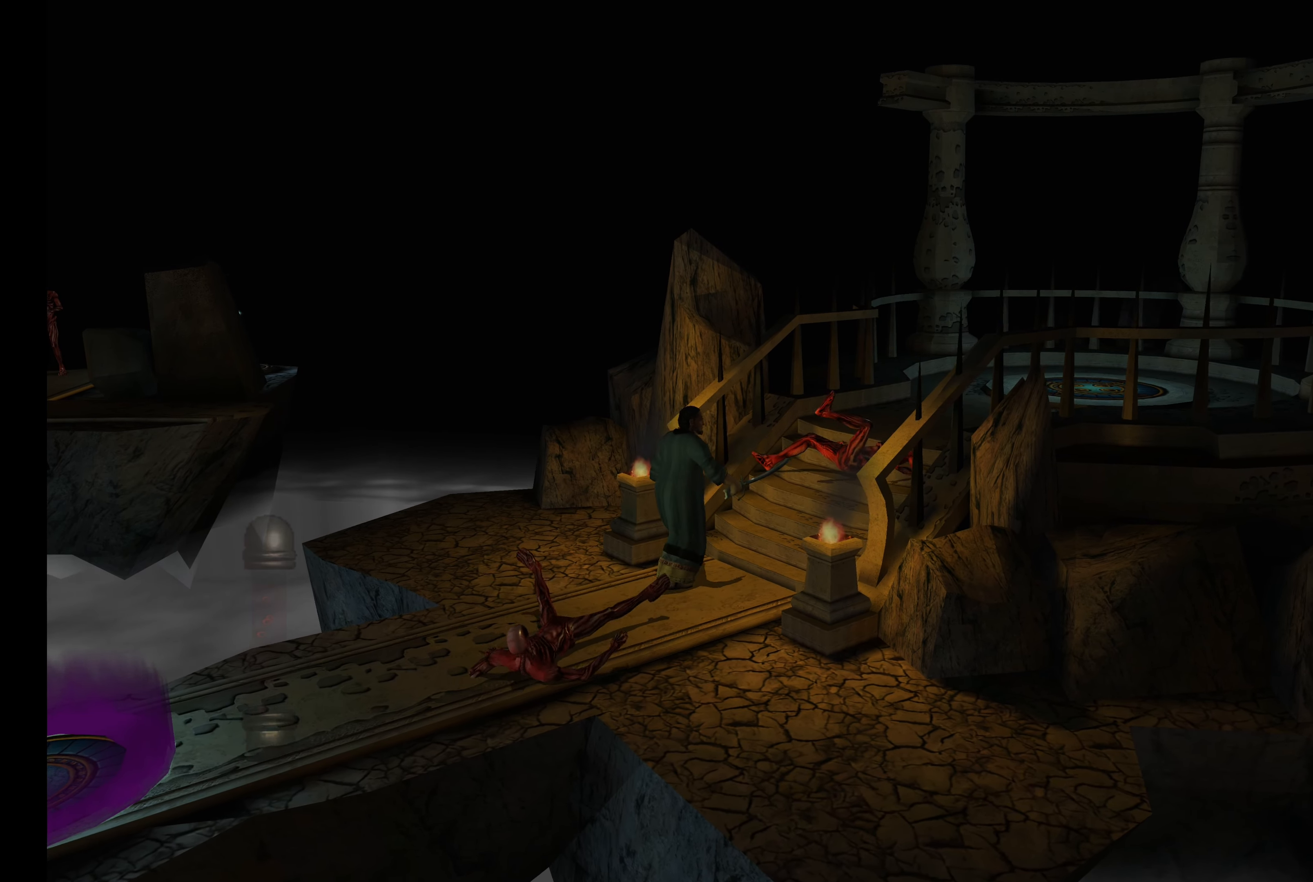
{"buttons": [], "left_stick": "up-right", "right_stick": "center", "events": []}
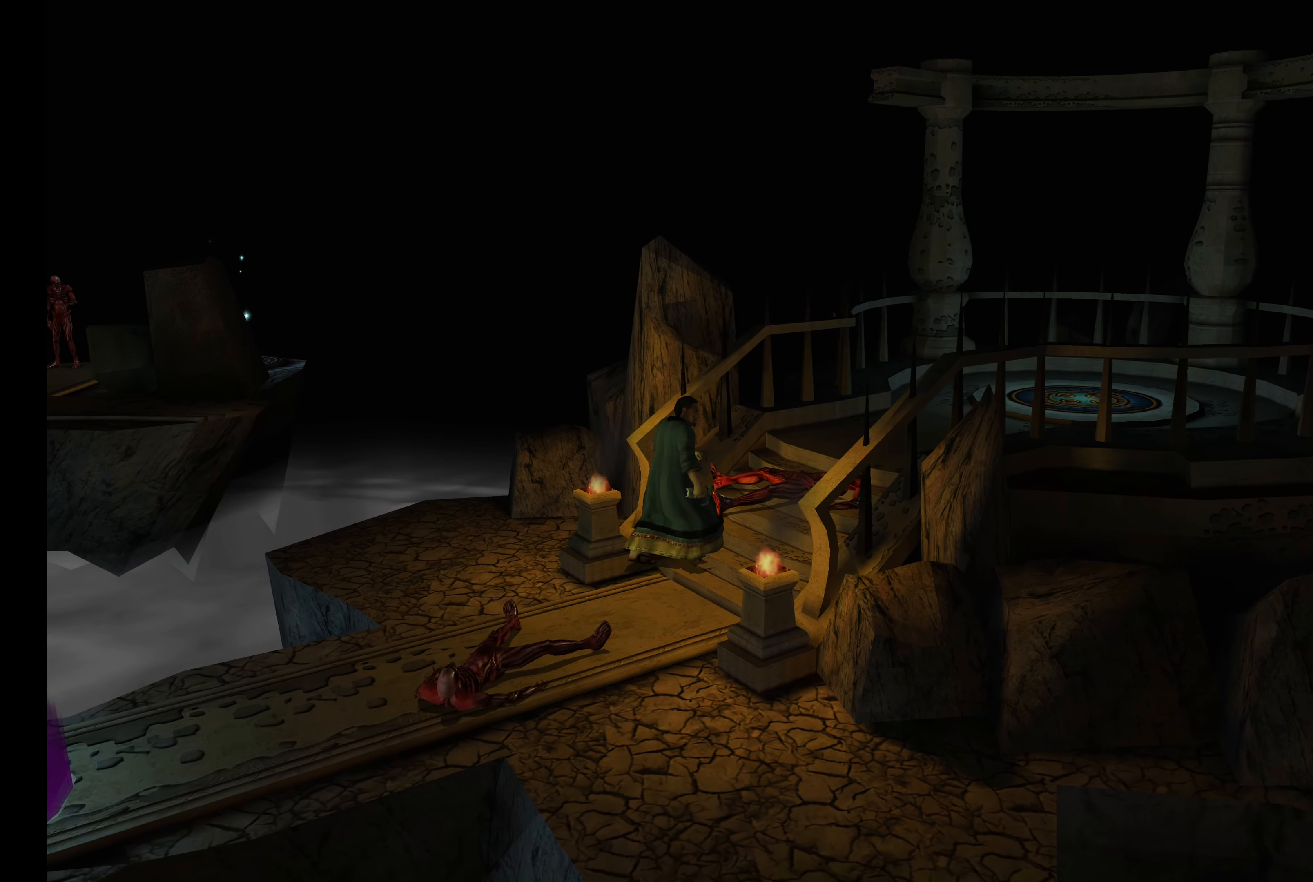
{"buttons": [], "left_stick": "up-right", "right_stick": "center", "events": []}
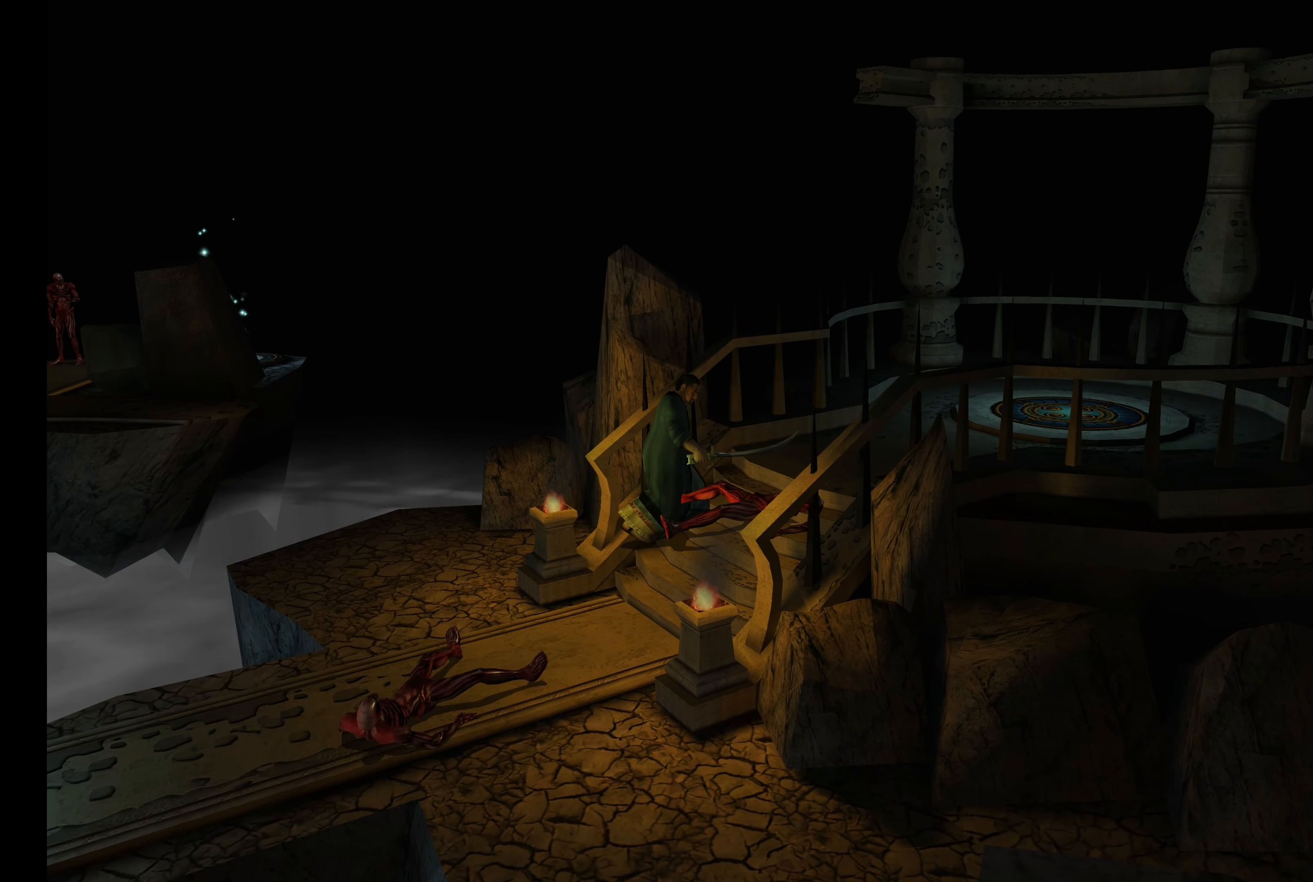
{"buttons": [], "left_stick": "up-right", "right_stick": "center", "events": []}
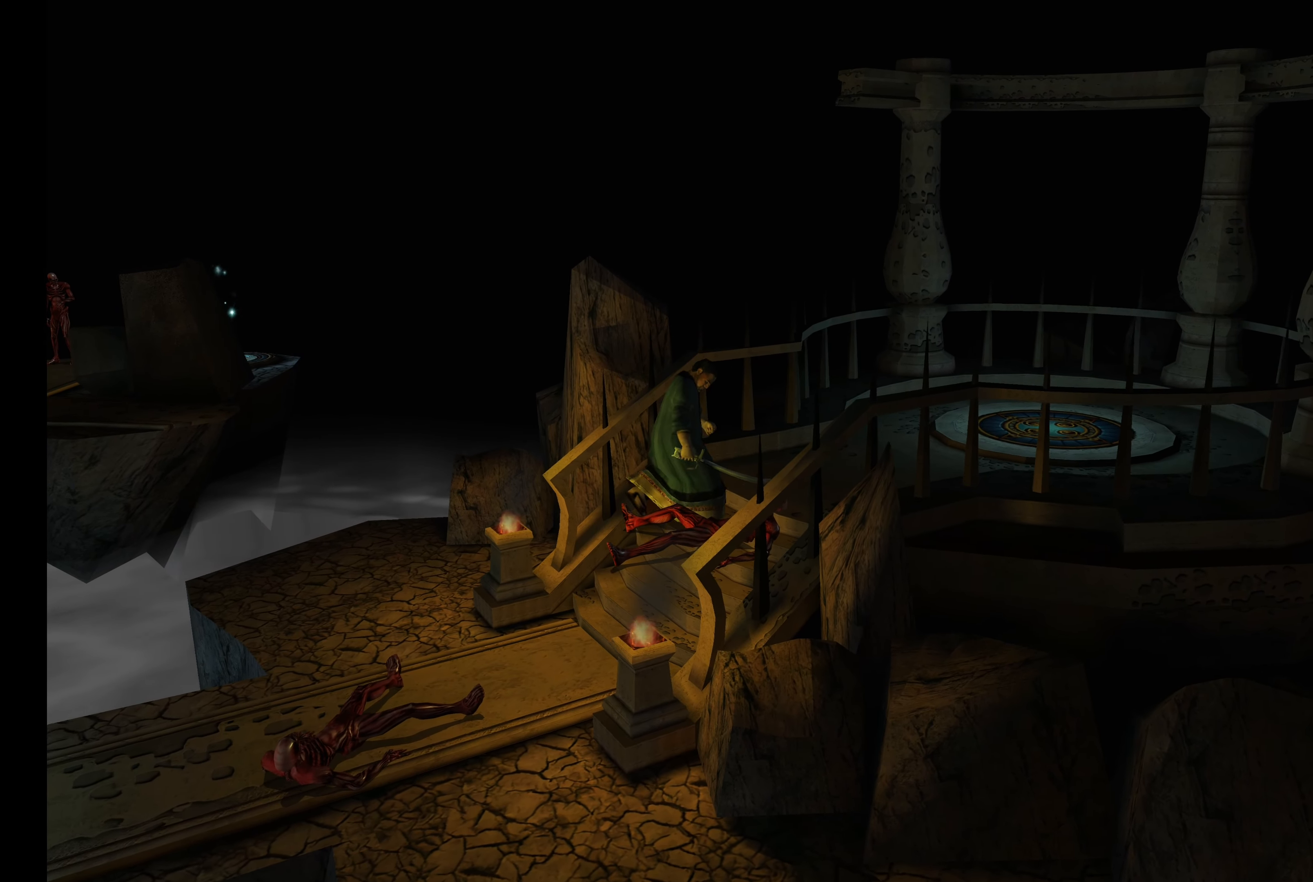
{"buttons": [], "left_stick": "up-right", "right_stick": "center", "events": []}
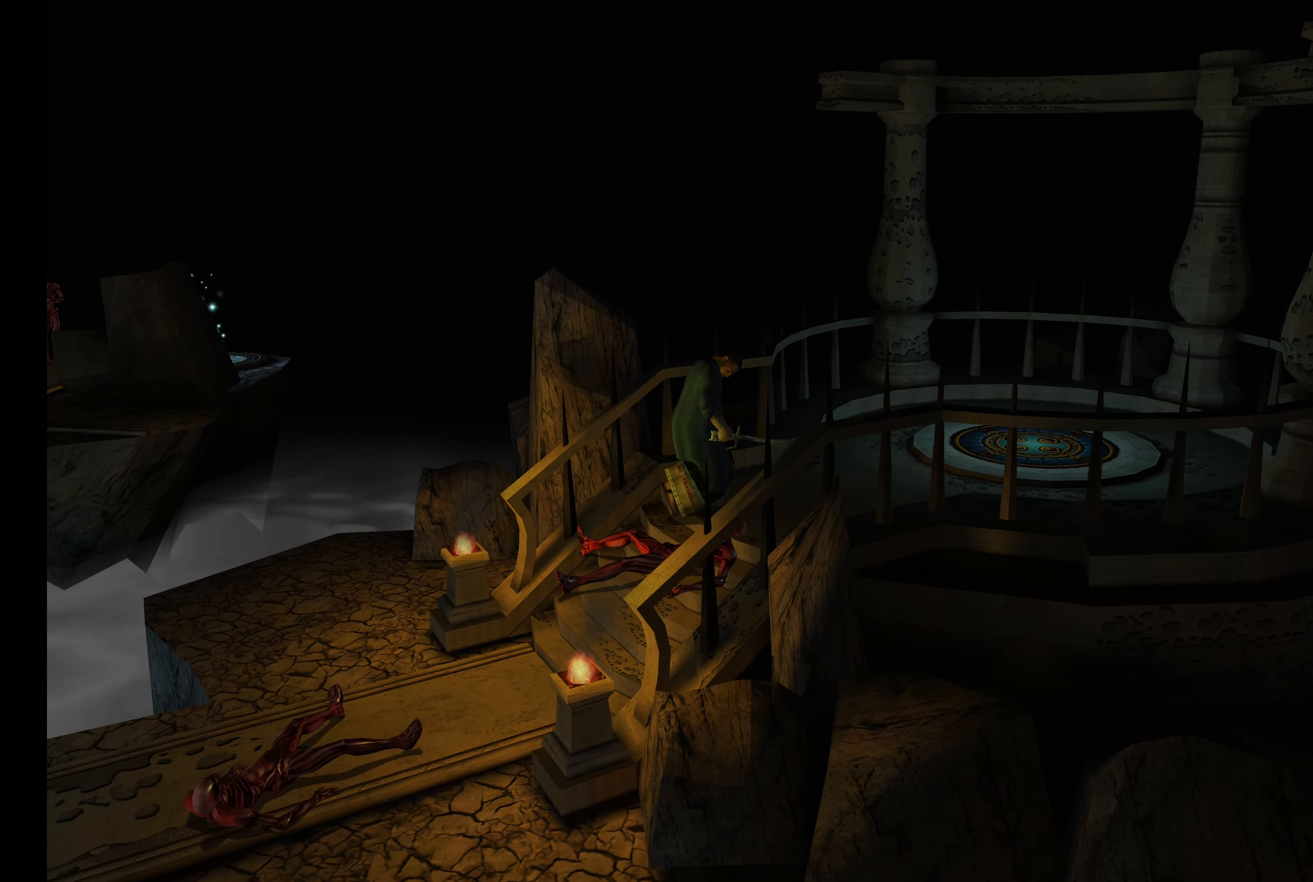
{"buttons": ["L2"], "left_stick": "up-right", "right_stick": "center", "events": [[17, "L2", "down"]]}
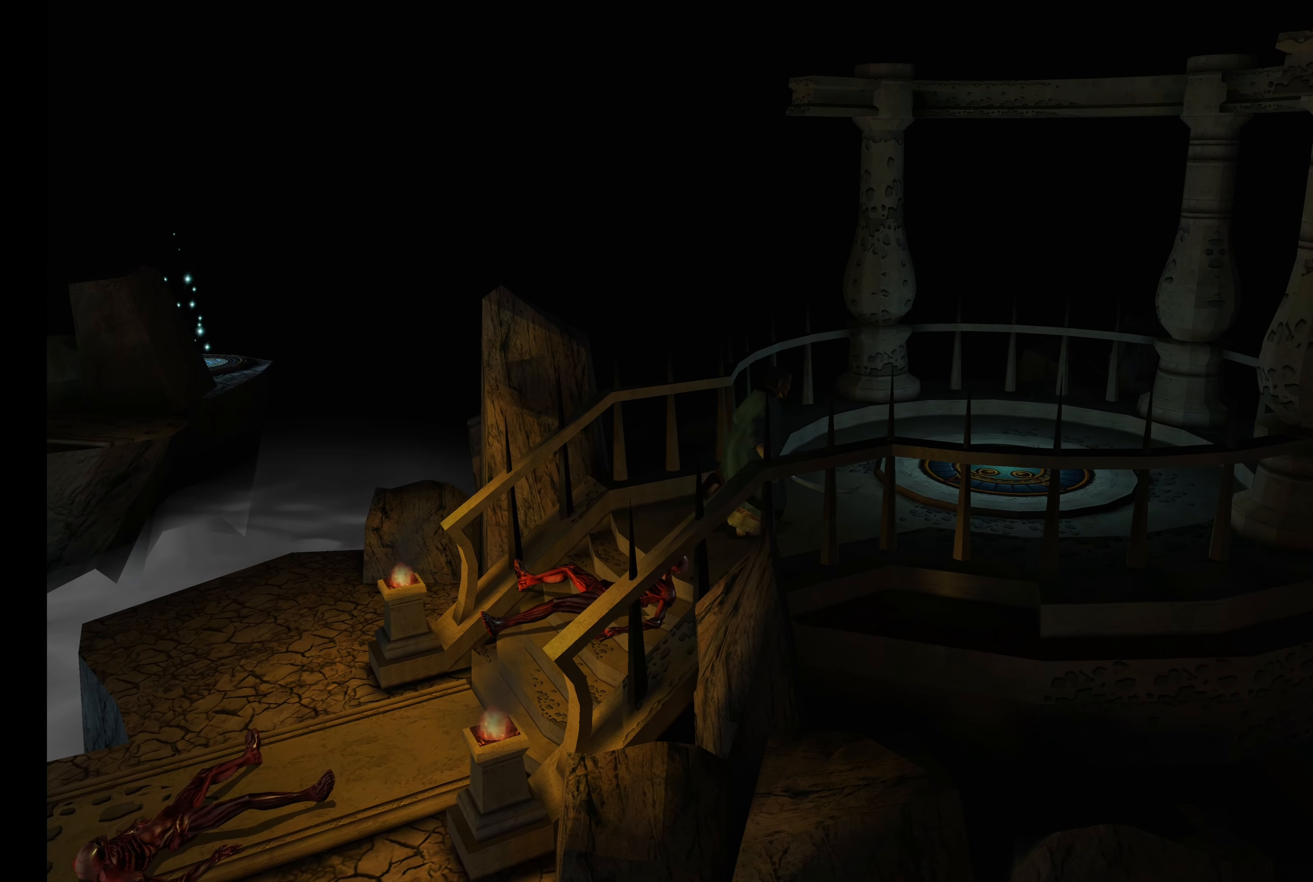
{"buttons": [], "left_stick": "down-left", "right_stick": "center", "events": [[217, "left_stick", "down-left"], [267, "L2", "up"]]}
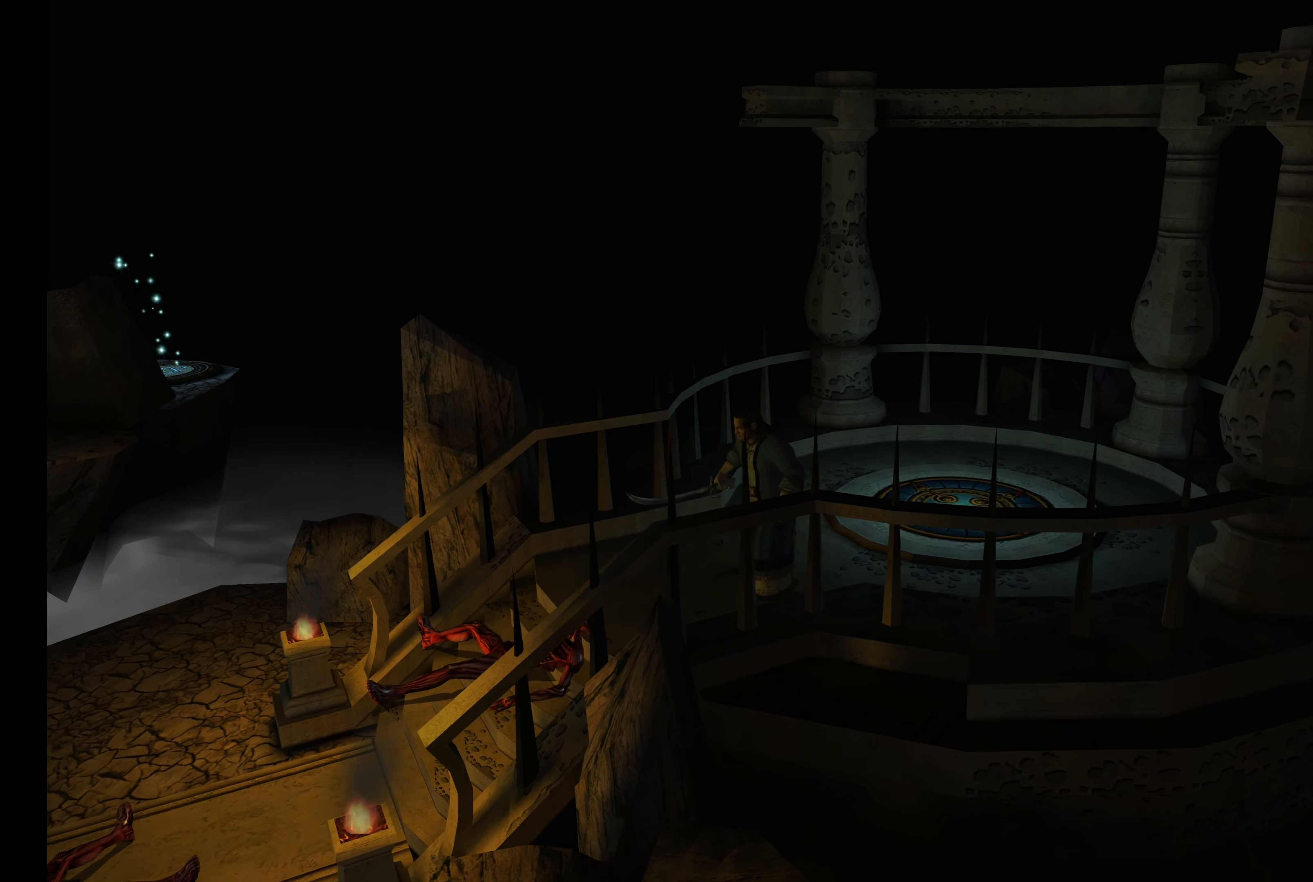
{"buttons": [], "left_stick": "down-left", "right_stick": "center", "events": []}
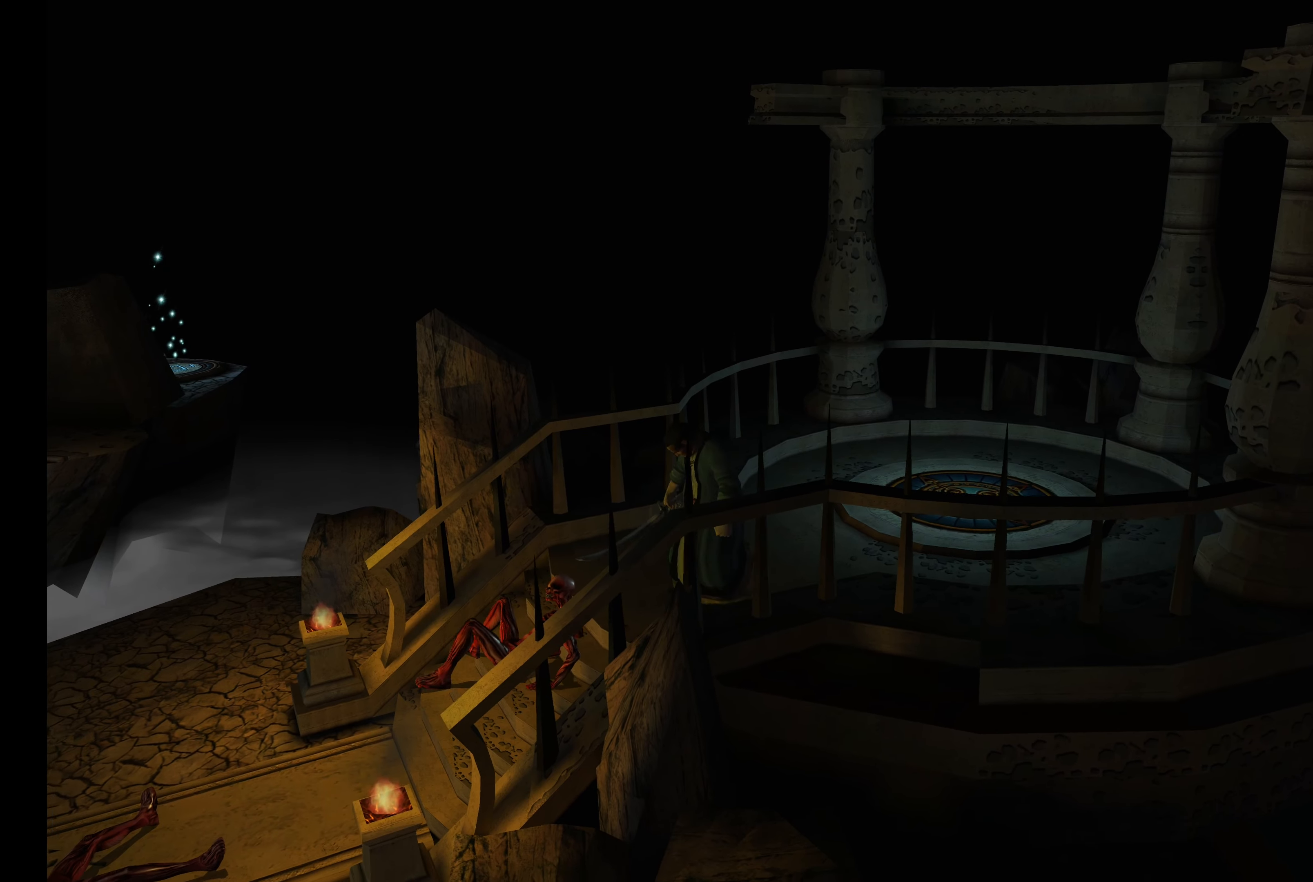
{"buttons": [], "left_stick": "center", "right_stick": "center", "events": [[383, "left_stick", "center"]]}
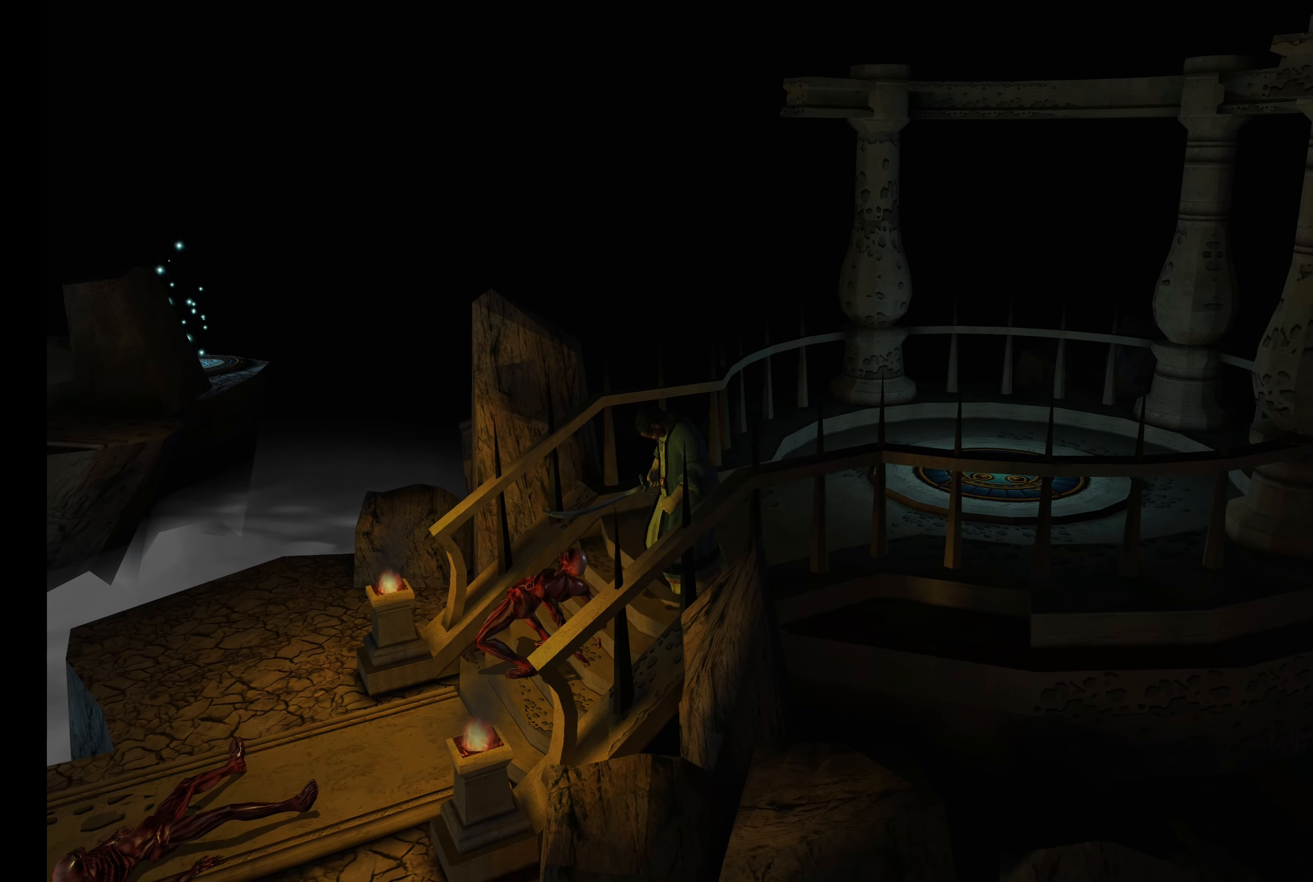
{"buttons": ["R2"], "left_stick": "up", "right_stick": "center", "events": [[316, "left_stick", "up"], [333, "R2", "down"]]}
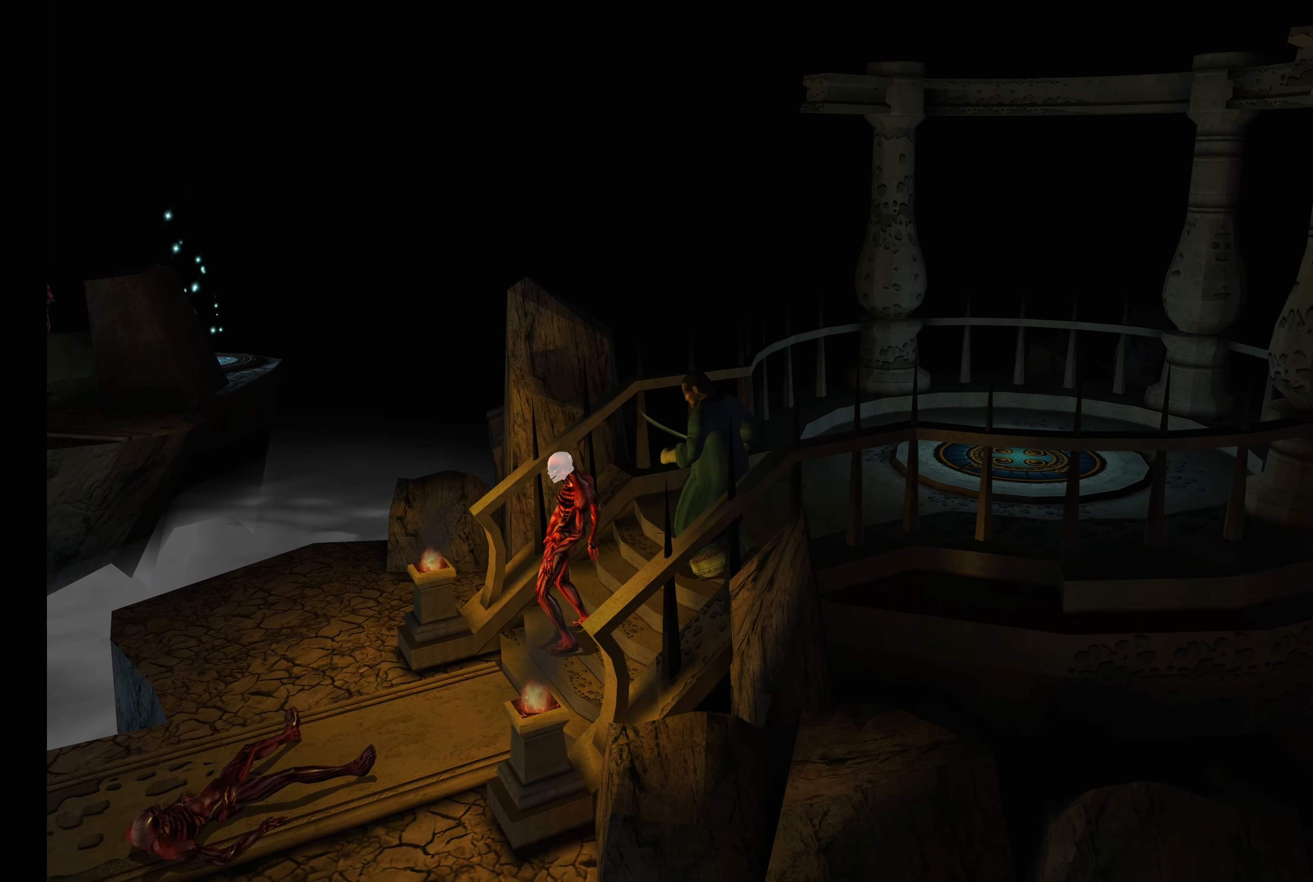
{"buttons": ["CROSS", "R2"], "left_stick": "up", "right_stick": "center", "events": [[233, "CROSS", "down"], [350, "CROSS", "up"], [433, "CROSS", "down"]]}
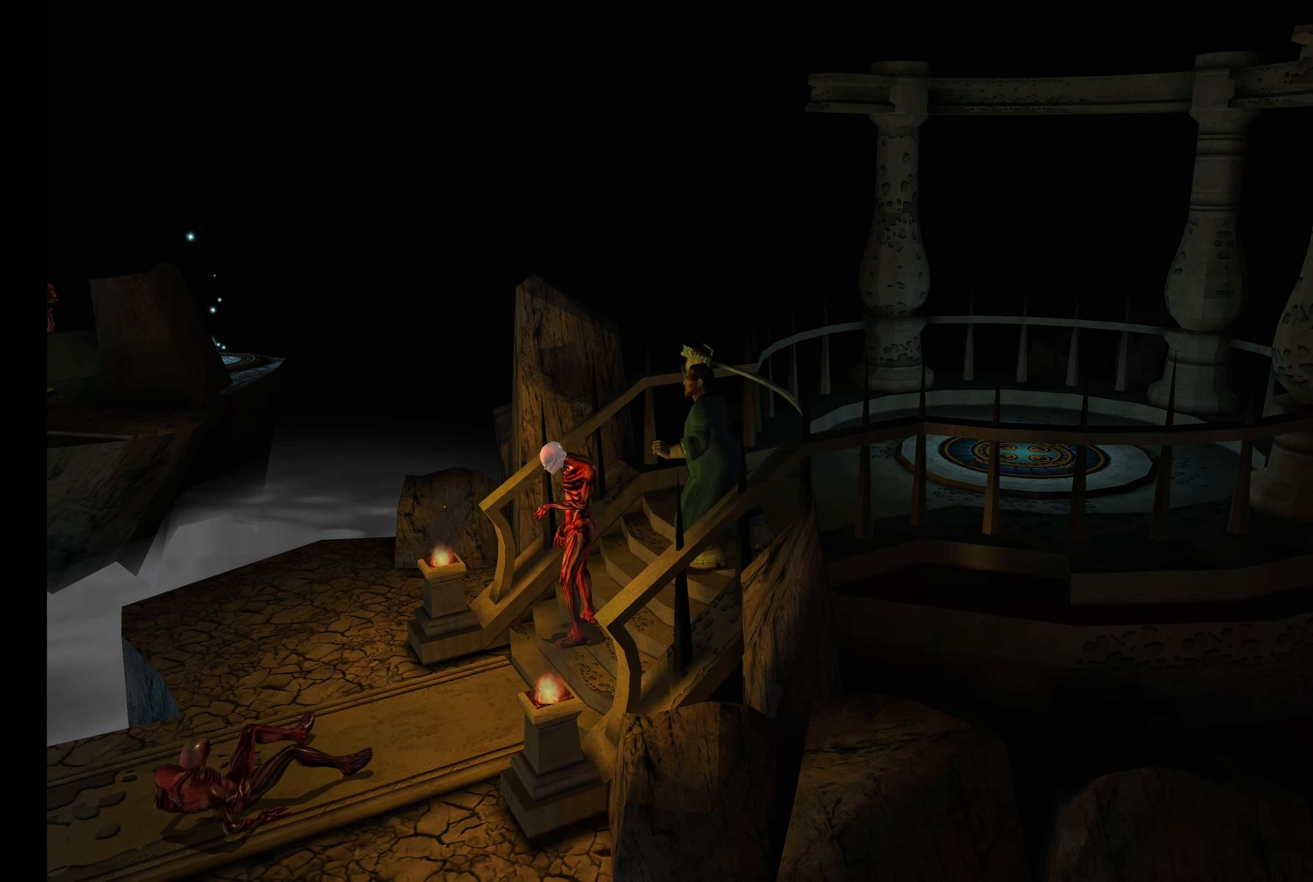
{"buttons": ["CROSS", "R2"], "left_stick": "up", "right_stick": "center", "events": [[16, "CROSS", "up"], [66, "CROSS", "down"], [166, "CROSS", "up"], [250, "CROSS", "down"], [333, "CROSS", "up"], [416, "CROSS", "down"]]}
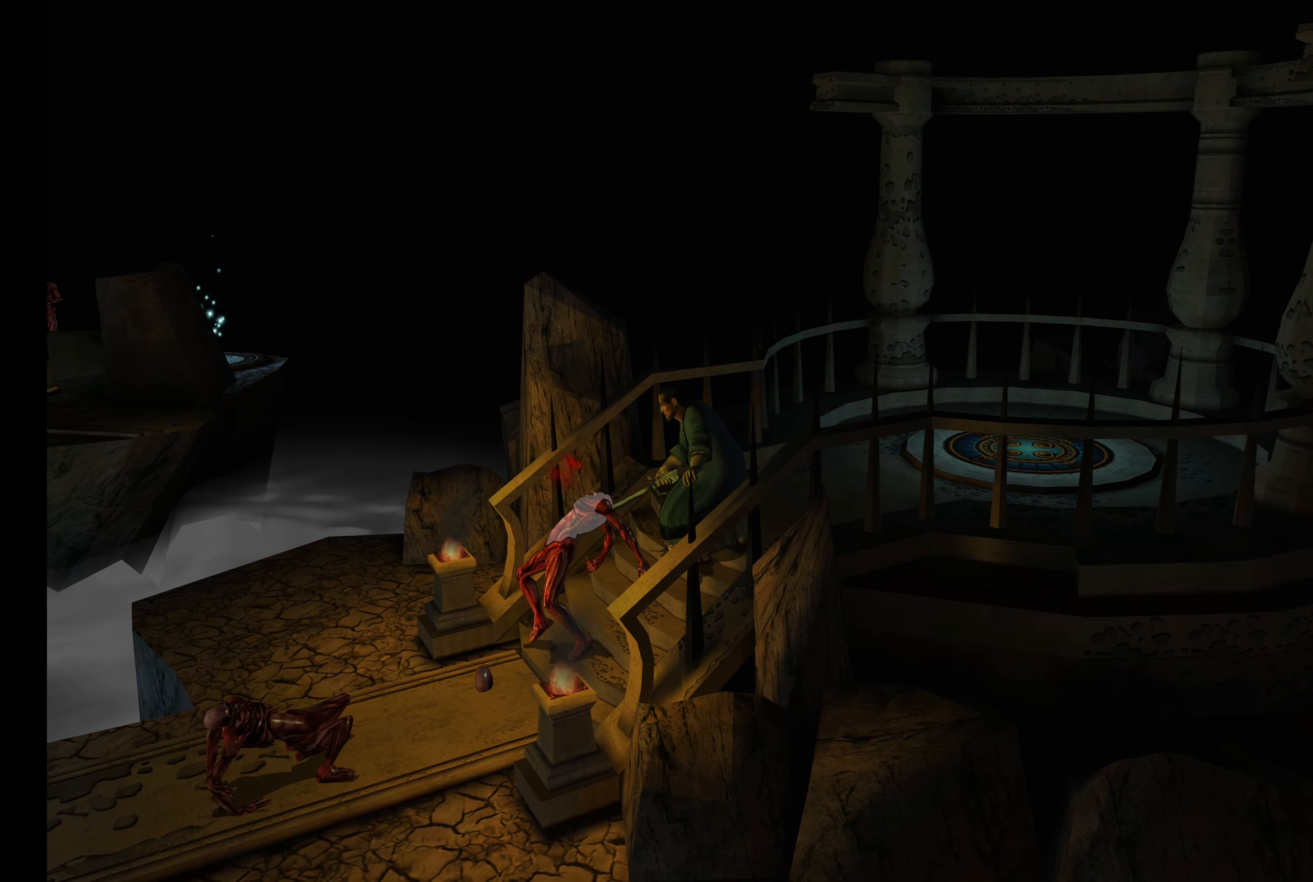
{"buttons": [], "left_stick": "center", "right_stick": "center", "events": [[16, "CROSS", "up"], [83, "CROSS", "down"], [166, "CROSS", "up"], [266, "left_stick", "center"], [500, "R2", "up"]]}
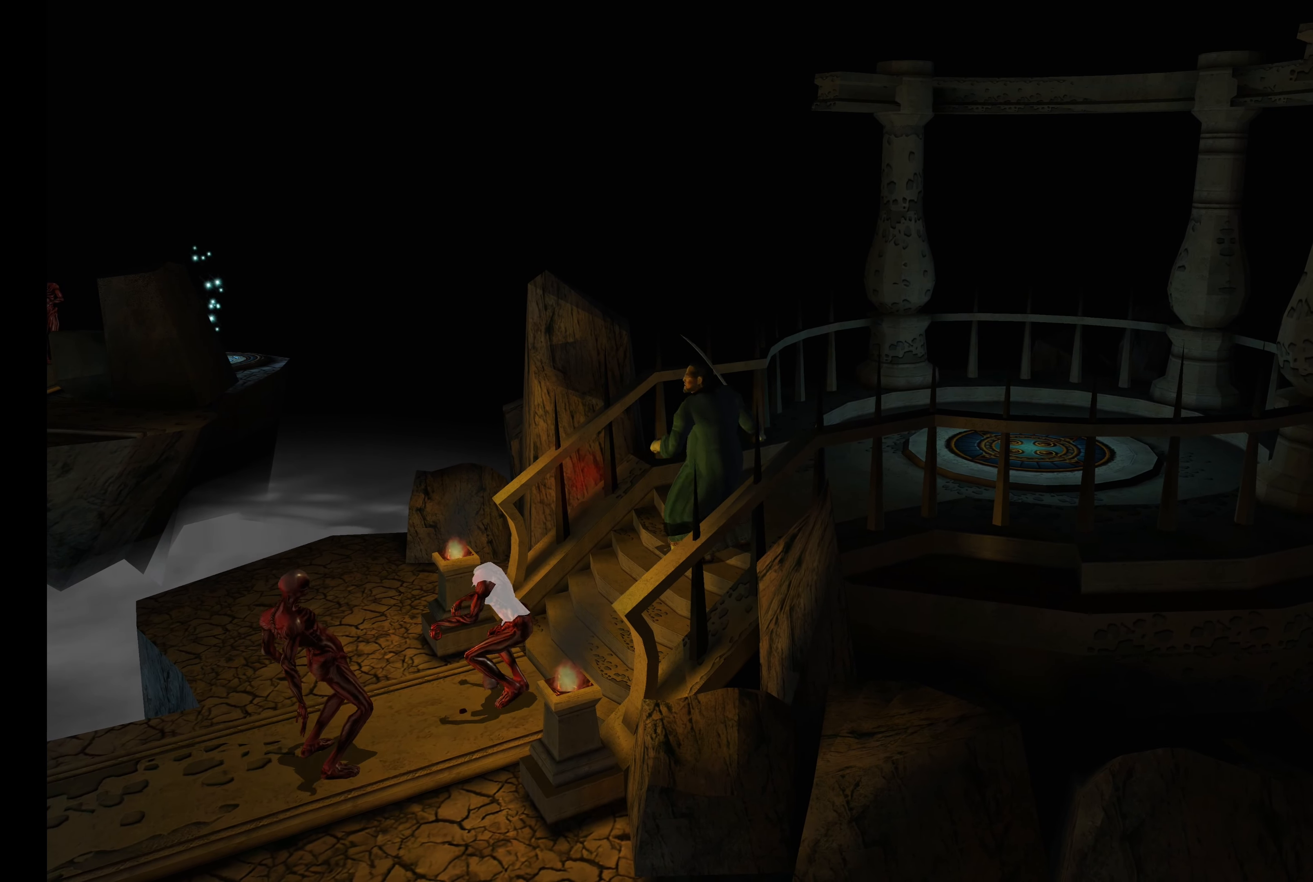
{"buttons": [], "left_stick": "down", "right_stick": "center", "events": [[83, "left_stick", "down"]]}
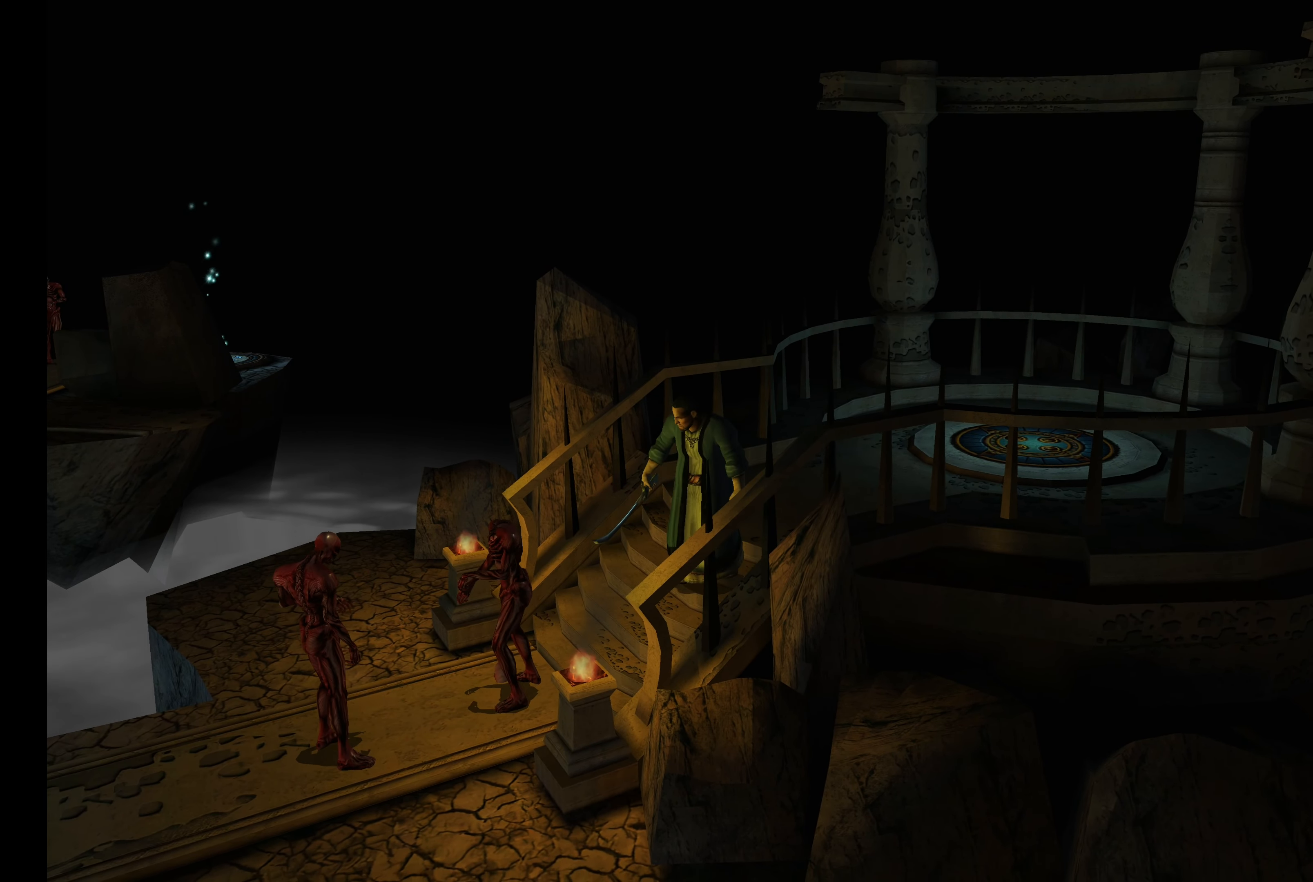
{"buttons": [], "left_stick": "down", "right_stick": "center", "events": []}
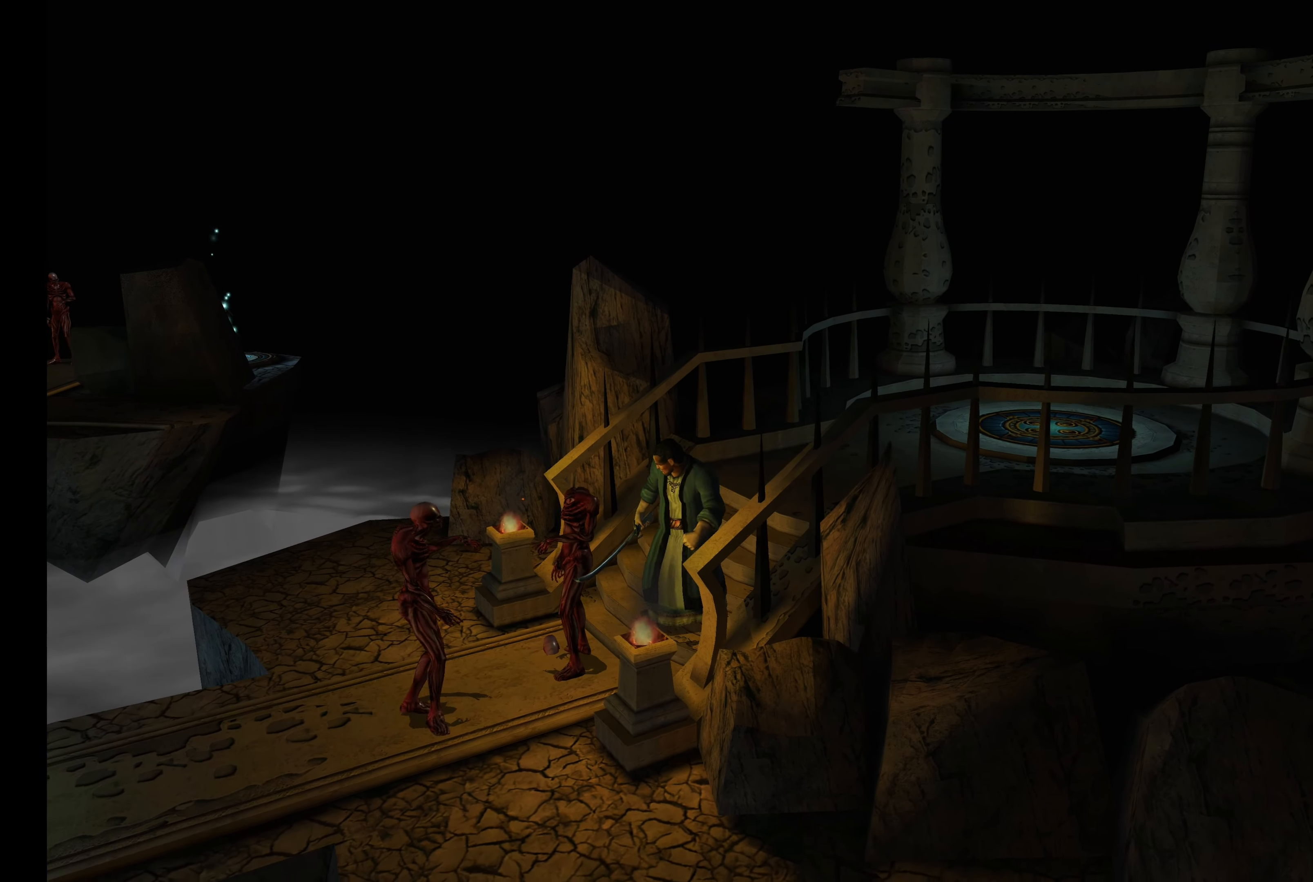
{"buttons": ["R2"], "left_stick": "up-right", "right_stick": "center", "events": [[350, "left_stick", "center"], [400, "R2", "down"], [416, "left_stick", "up-right"]]}
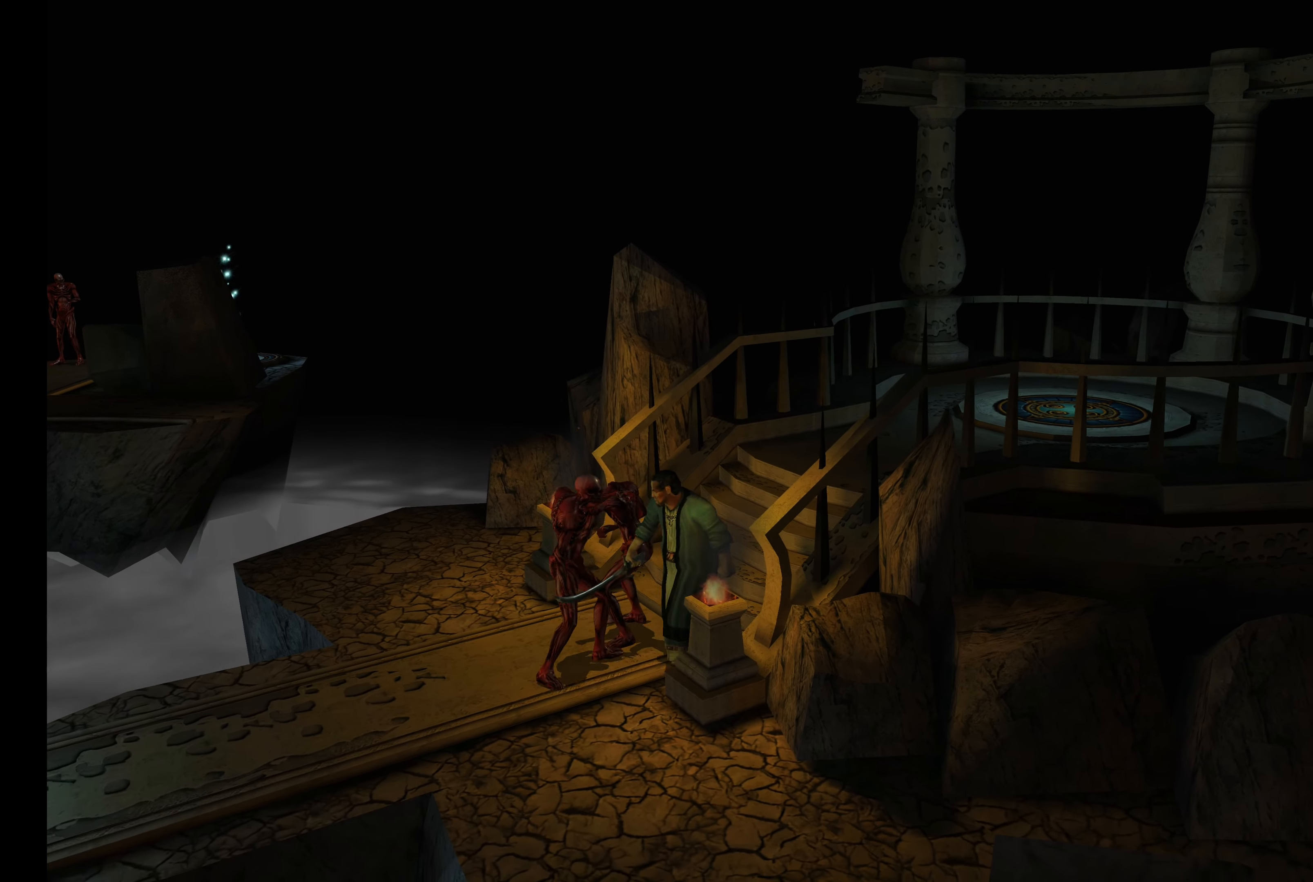
{"buttons": ["R2"], "left_stick": "up", "right_stick": "center", "events": [[183, "CROSS", "down"], [300, "CROSS", "up"], [316, "left_stick", "up"], [383, "CROSS", "down"], [466, "CROSS", "up"]]}
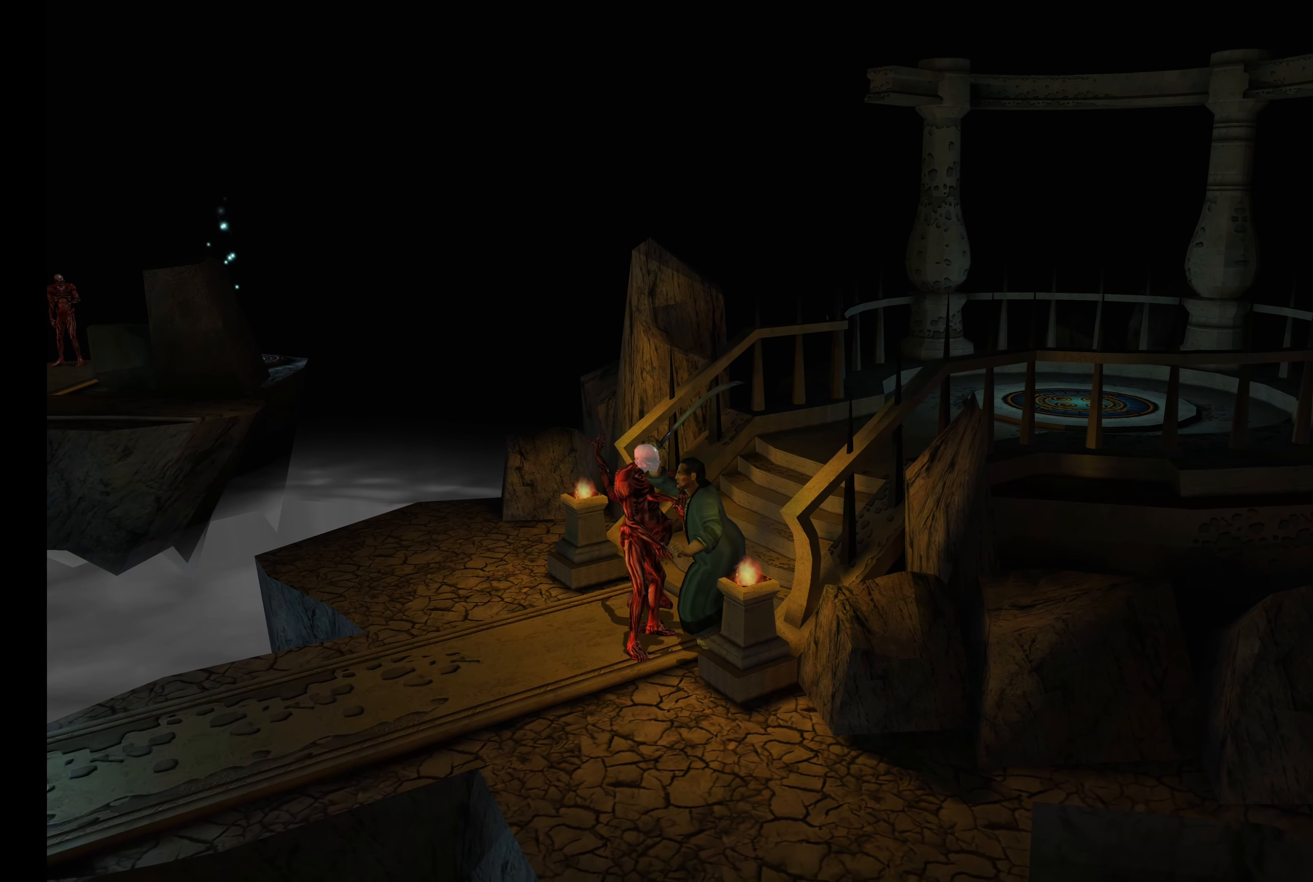
{"buttons": ["R2"], "left_stick": "up", "right_stick": "center", "events": [[33, "CROSS", "down"], [133, "CROSS", "up"], [217, "CROSS", "down"], [300, "CROSS", "up"], [383, "CROSS", "down"], [467, "CROSS", "up"]]}
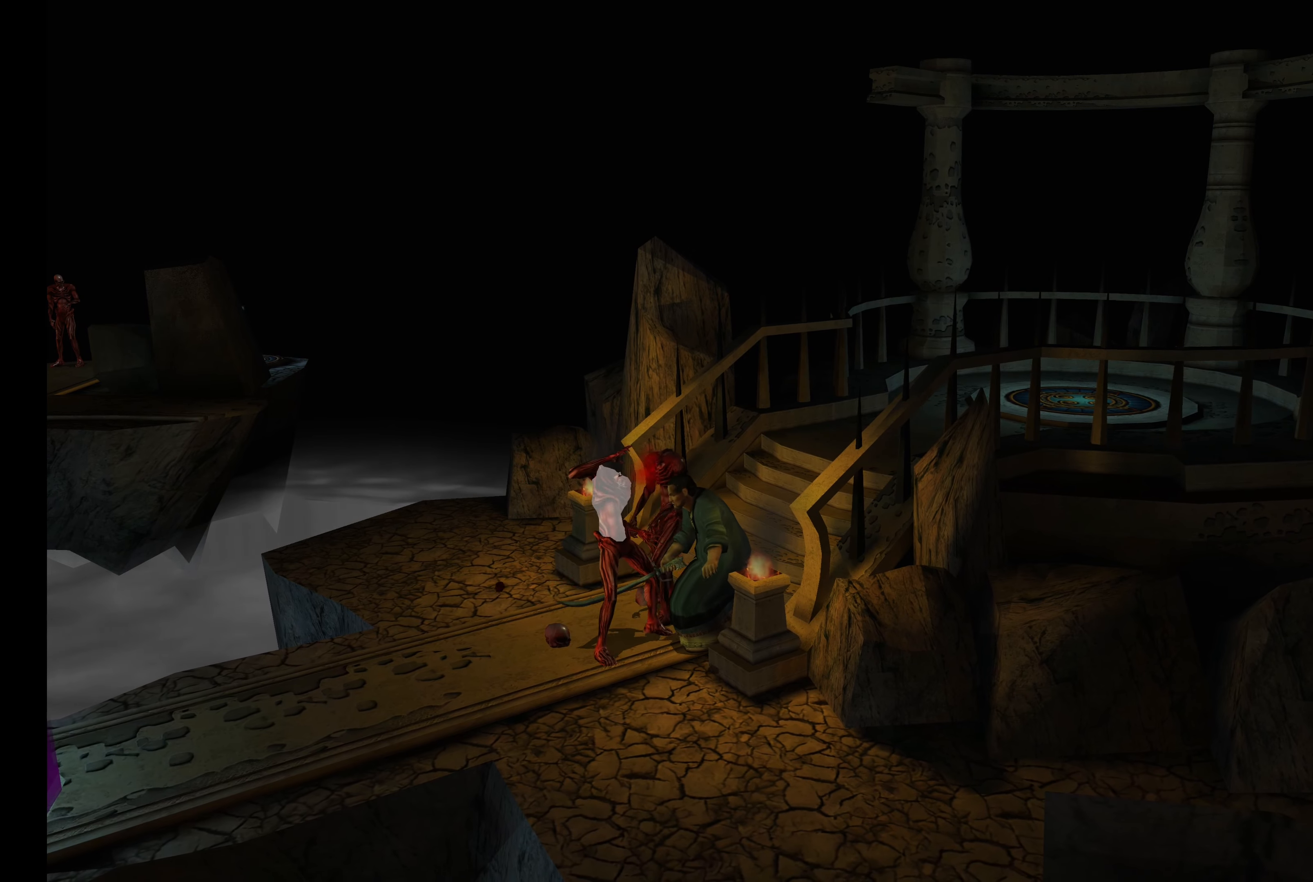
{"buttons": ["R2"], "left_stick": "center", "right_stick": "center", "events": [[50, "CROSS", "down"], [150, "CROSS", "up"], [217, "CROSS", "down"], [300, "CROSS", "up"], [383, "left_stick", "center"]]}
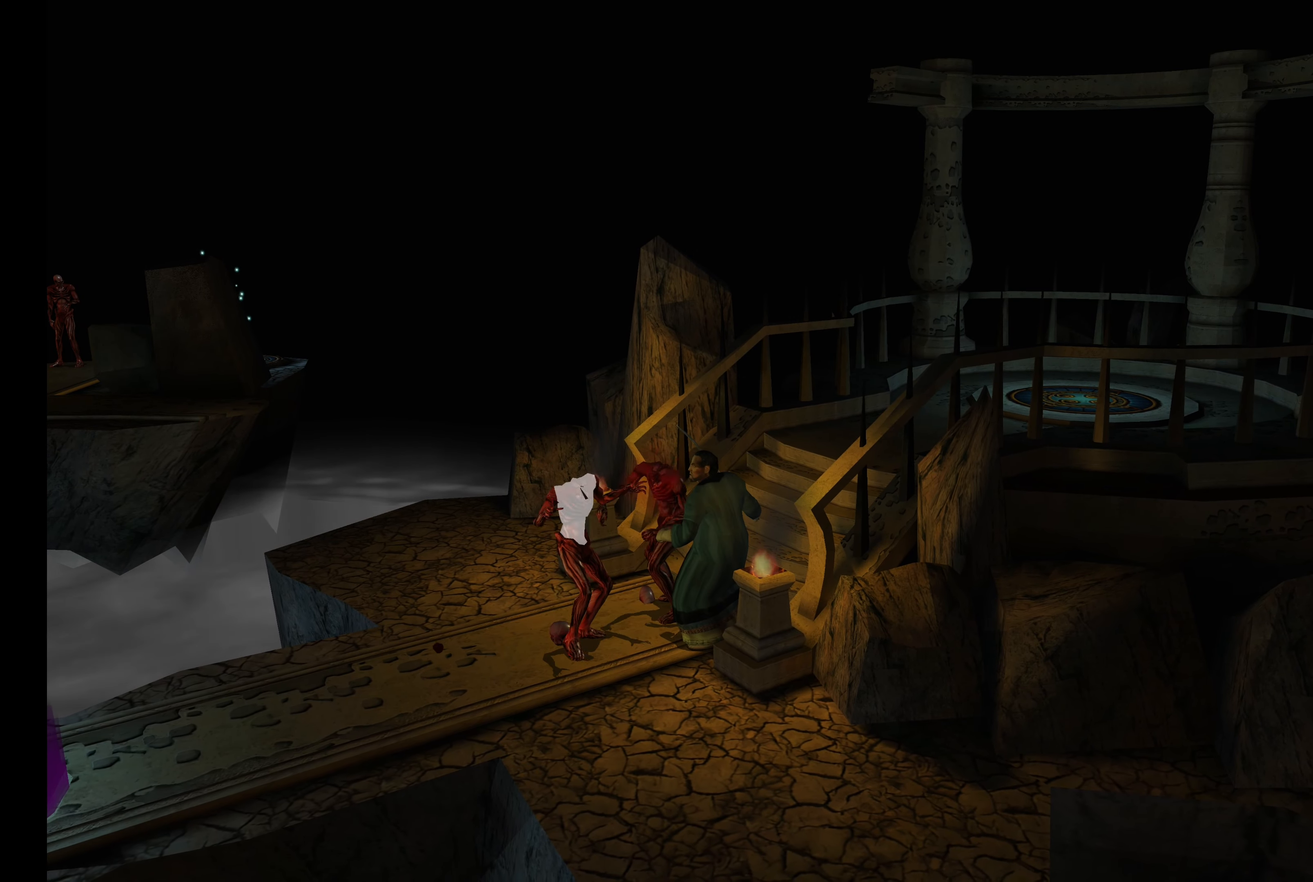
{"buttons": ["CROSS", "R2"], "left_stick": "center", "right_stick": "center", "events": [[433, "CROSS", "down"]]}